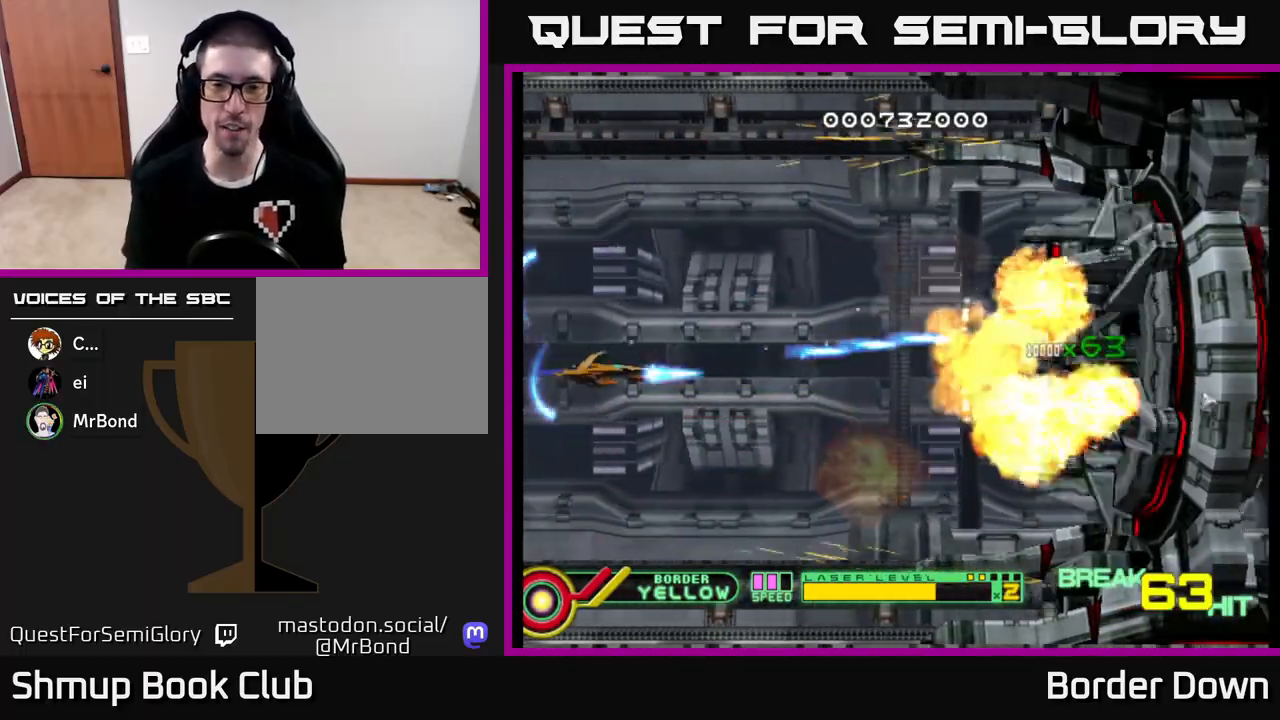
Gameplay with a controller (Xbox layout); each line is a JSON object with the inputs held at the frame after it. "events" lists button and stick changes between this image and that frame as [ms after this image, input, new state], when the widget could be followed in between.
{"buttons": ["A", "DPAD_RIGHT"], "left_stick": "center", "right_stick": "center", "events": [[83, "A", "up"], [133, "A", "down"], [217, "DPAD_DOWN", "up"], [250, "DPAD_RIGHT", "up"], [267, "A", "up"], [317, "A", "down"], [450, "A", "up"], [483, "DPAD_RIGHT", "down"], [500, "A", "down"]]}
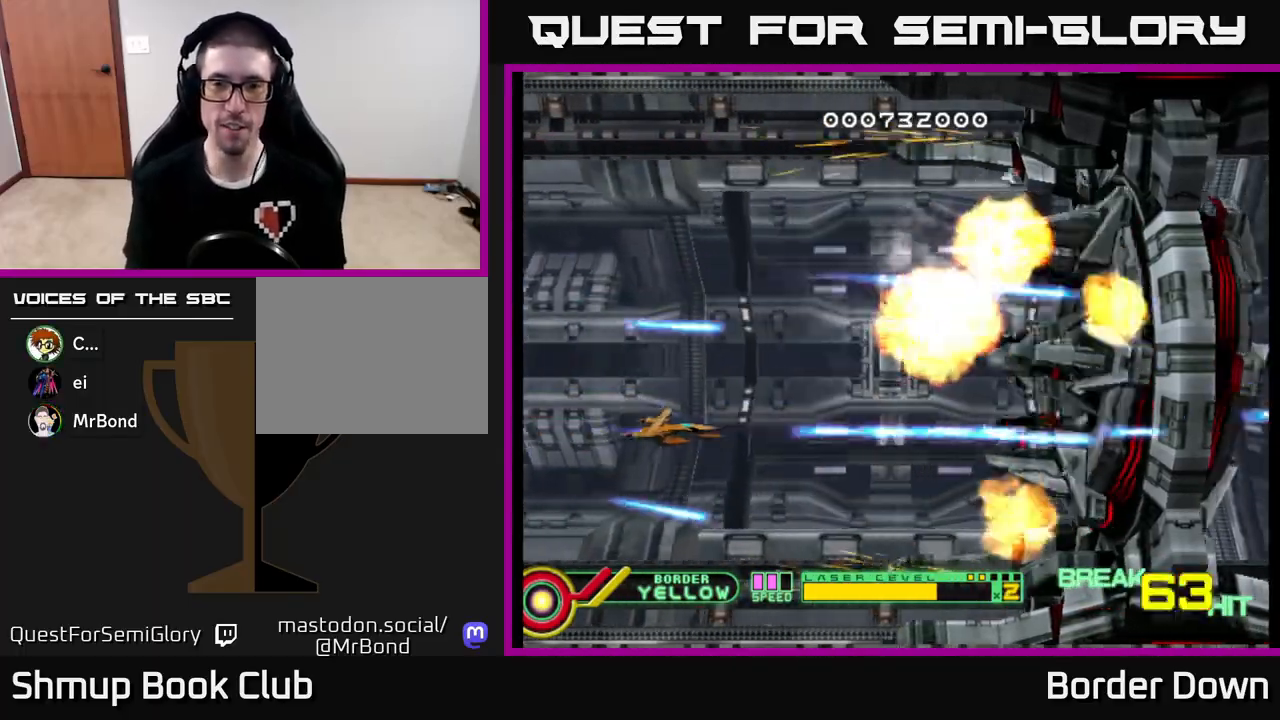
{"buttons": ["A"], "left_stick": "center", "right_stick": "center", "events": [[83, "DPAD_UP", "down"], [150, "DPAD_RIGHT", "up"], [167, "A", "up"], [217, "A", "down"], [333, "DPAD_UP", "up"]]}
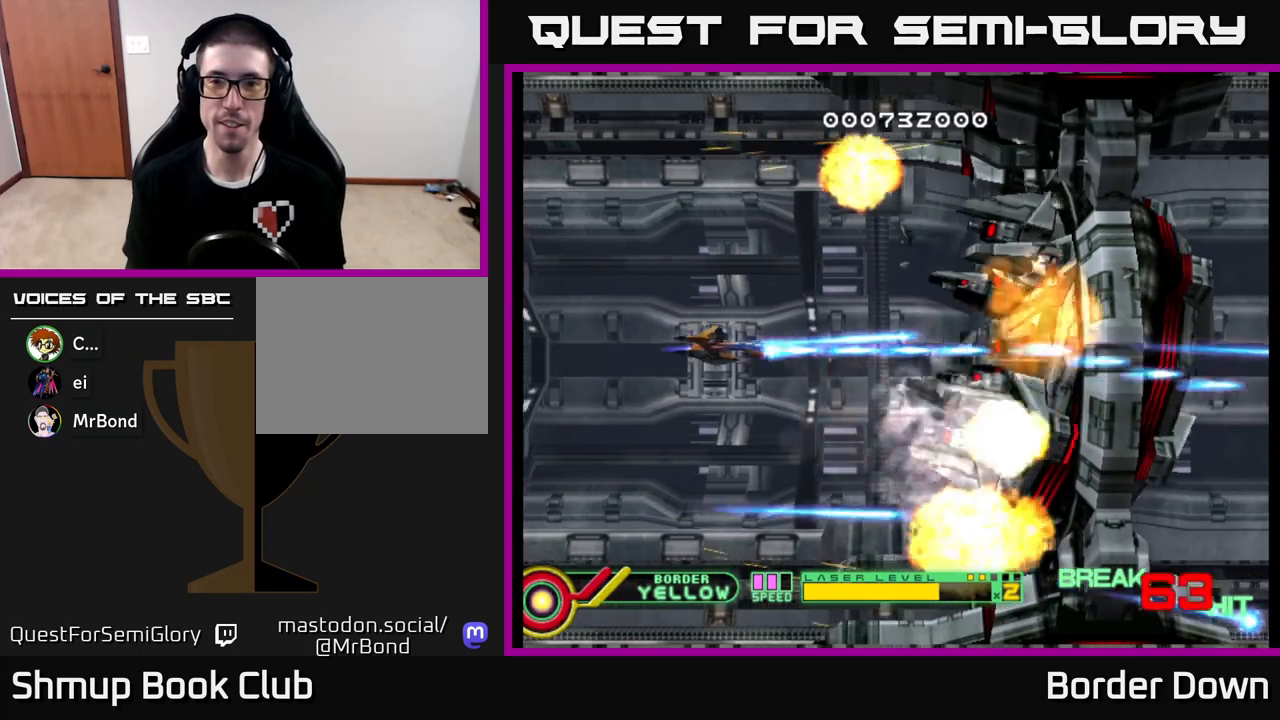
{"buttons": ["A", "DPAD_UP"], "left_stick": "center", "right_stick": "center", "events": [[50, "DPAD_DOWN", "down"], [67, "DPAD_RIGHT", "down"], [217, "DPAD_DOWN", "up"], [217, "DPAD_RIGHT", "up"], [333, "DPAD_LEFT", "down"], [417, "DPAD_UP", "down"], [450, "DPAD_LEFT", "up"]]}
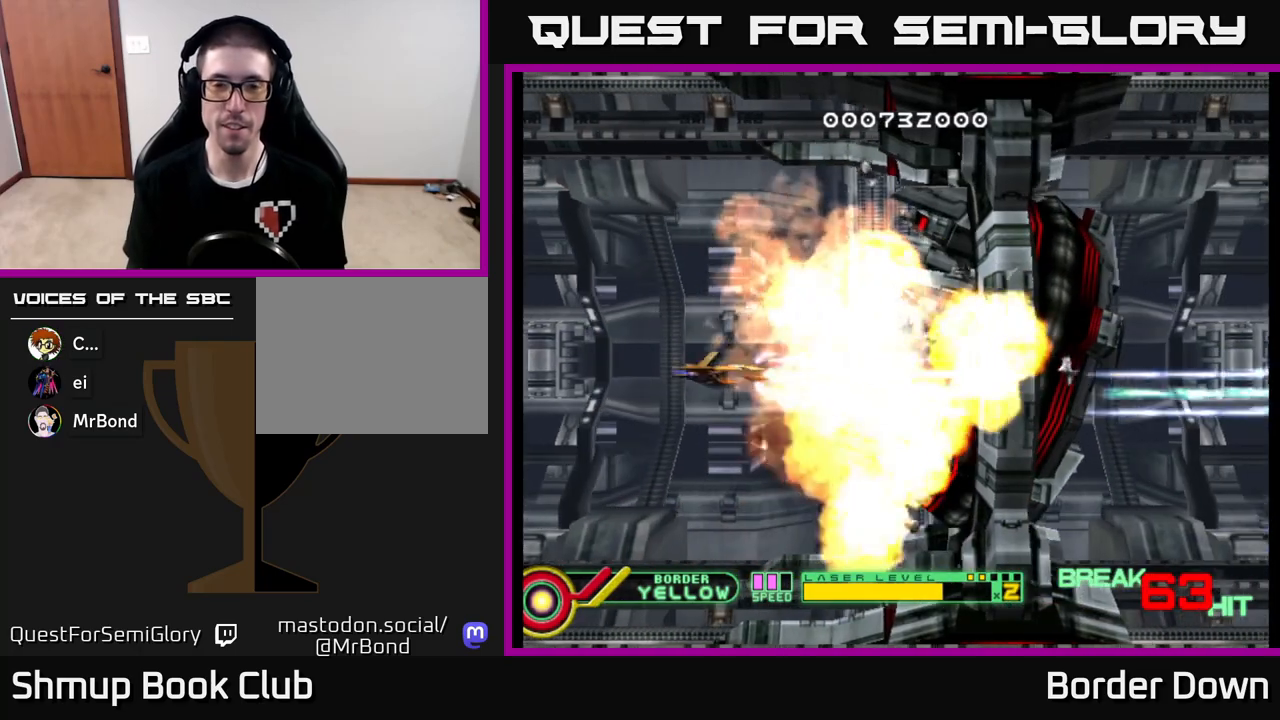
{"buttons": ["A"], "left_stick": "center", "right_stick": "center", "events": [[33, "DPAD_RIGHT", "down"], [33, "DPAD_UP", "up"], [150, "DPAD_RIGHT", "up"]]}
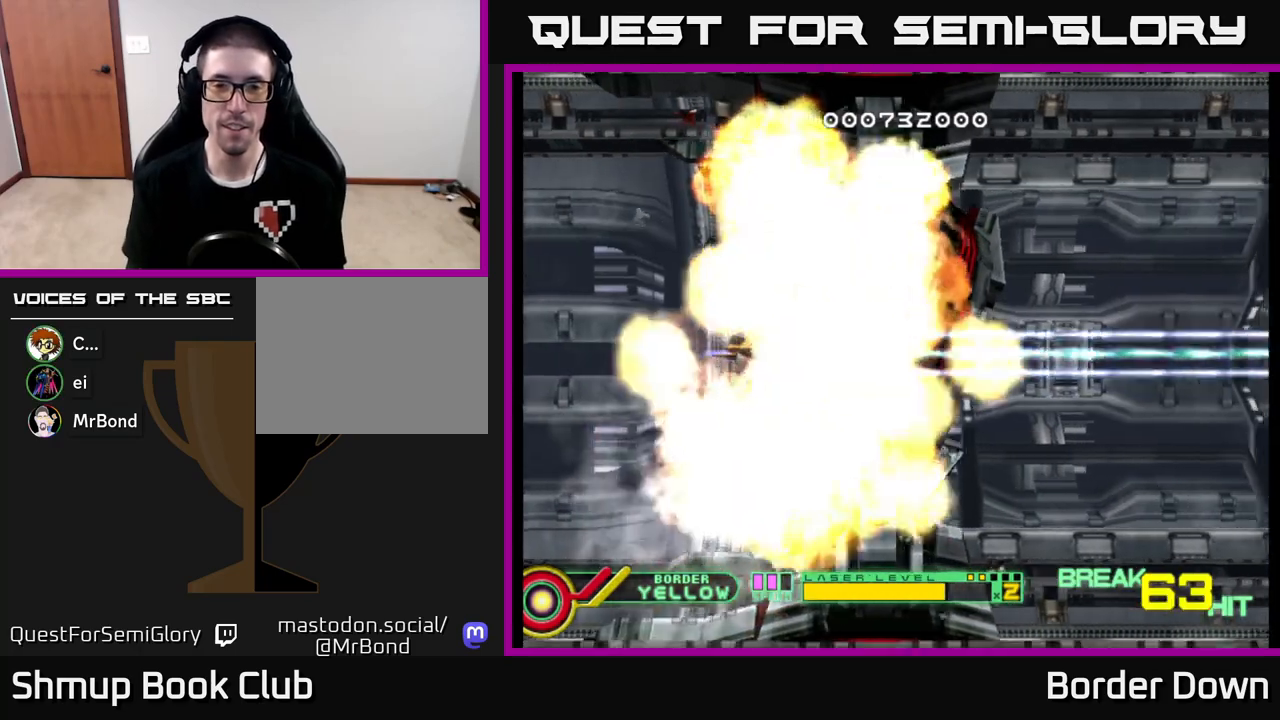
{"buttons": ["A"], "left_stick": "center", "right_stick": "center", "events": [[67, "DPAD_DOWN", "down"], [67, "DPAD_RIGHT", "down"], [167, "DPAD_DOWN", "up"], [483, "DPAD_RIGHT", "up"]]}
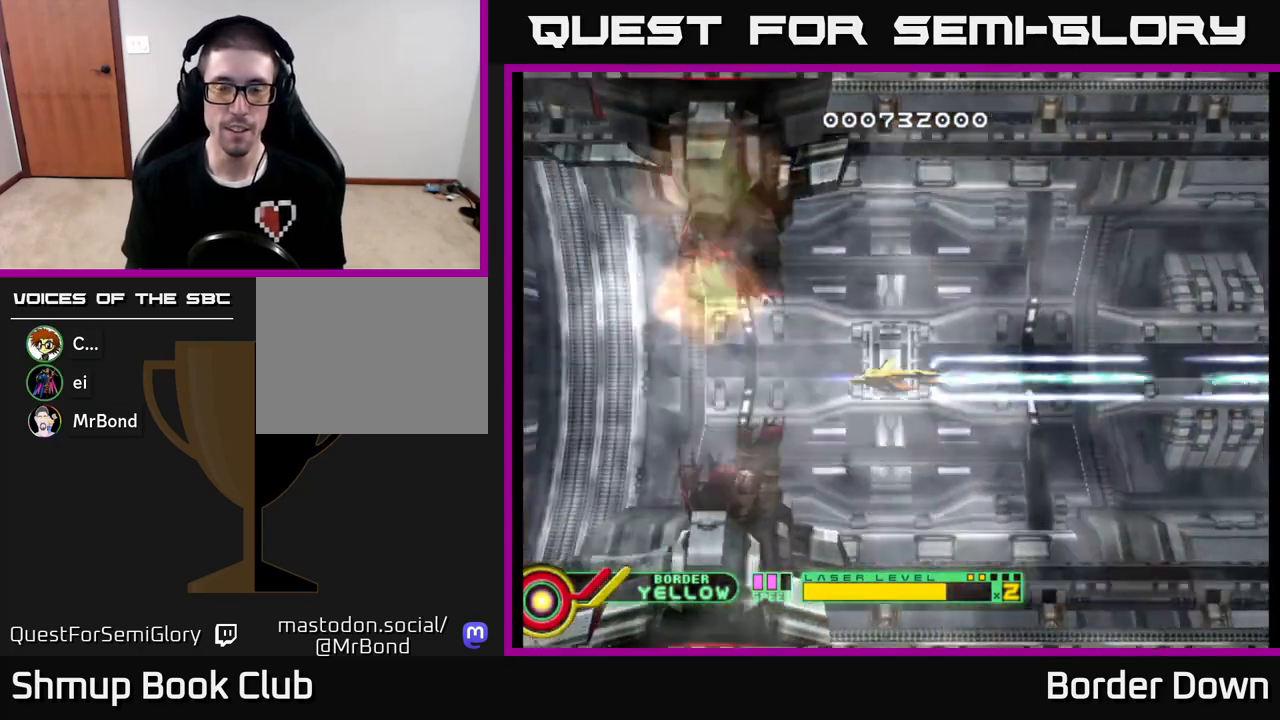
{"buttons": ["A", "DPAD_DOWN"], "left_stick": "center", "right_stick": "center", "events": [[83, "DPAD_LEFT", "down"], [300, "DPAD_LEFT", "up"], [417, "DPAD_DOWN", "down"]]}
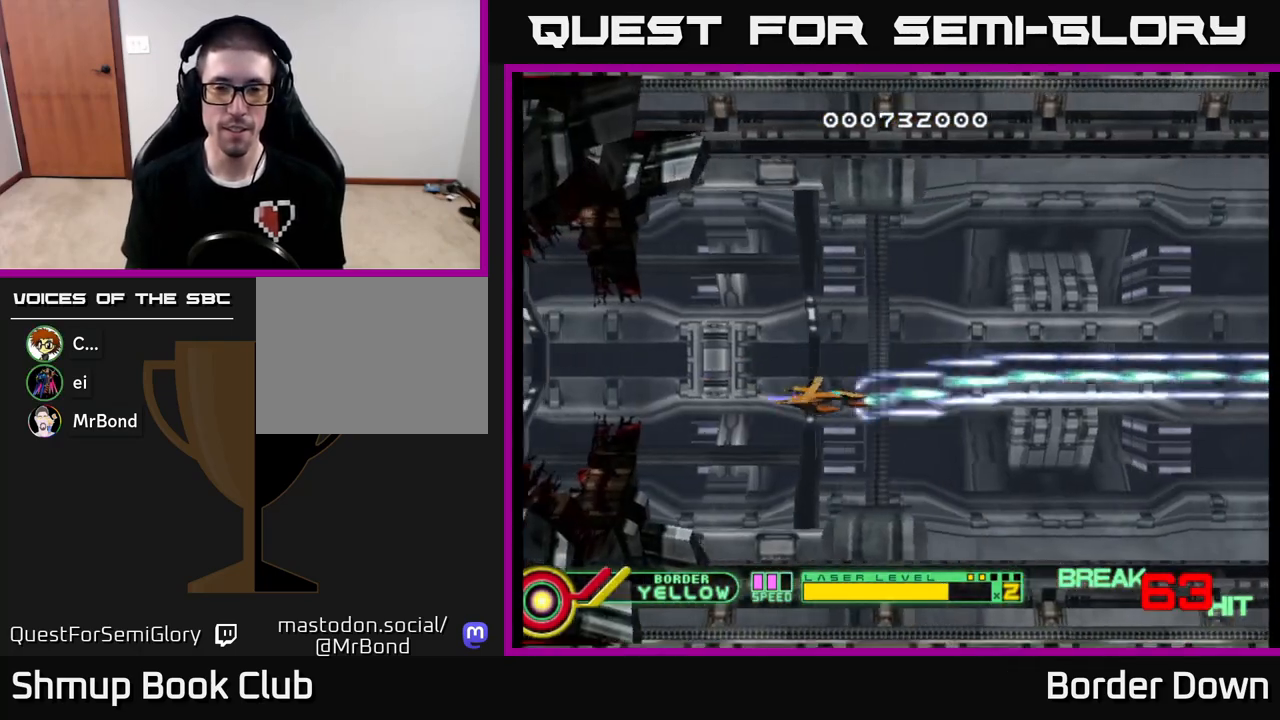
{"buttons": ["A"], "left_stick": "center", "right_stick": "center", "events": [[33, "DPAD_DOWN", "up"], [67, "DPAD_UP", "down"], [233, "DPAD_LEFT", "down"], [267, "DPAD_UP", "up"], [333, "DPAD_LEFT", "up"]]}
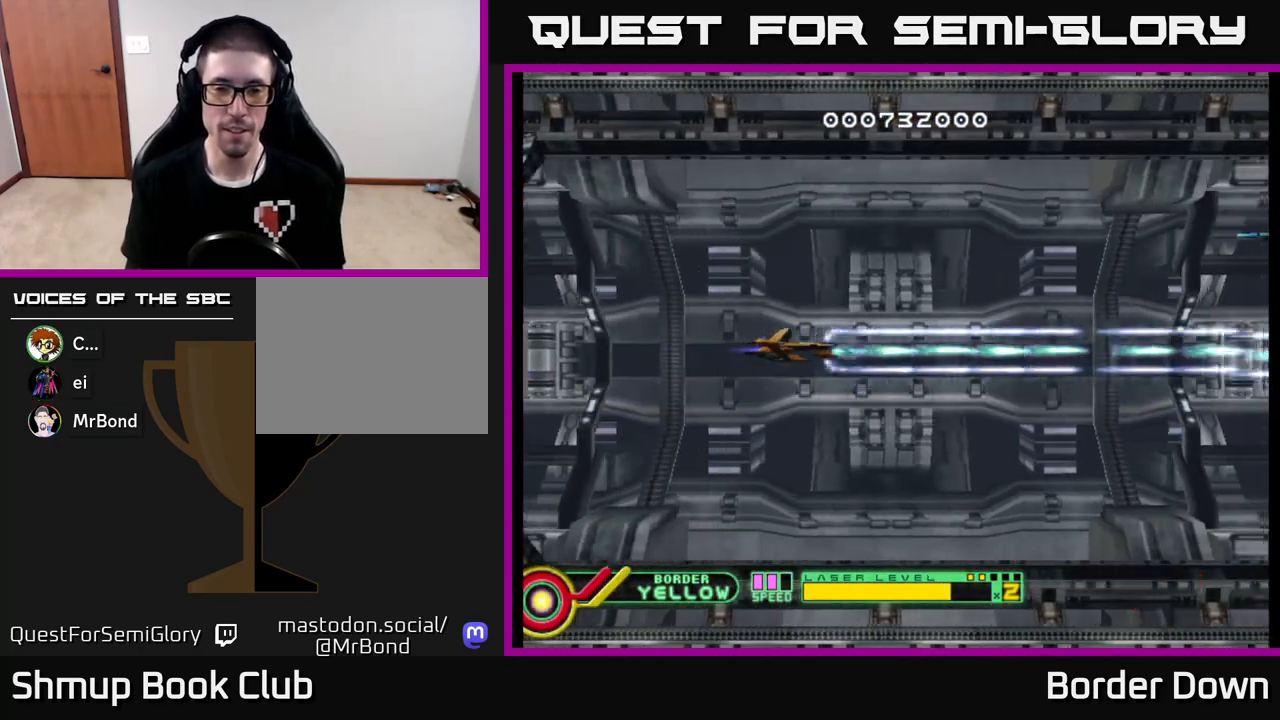
{"buttons": ["A"], "left_stick": "center", "right_stick": "center", "events": []}
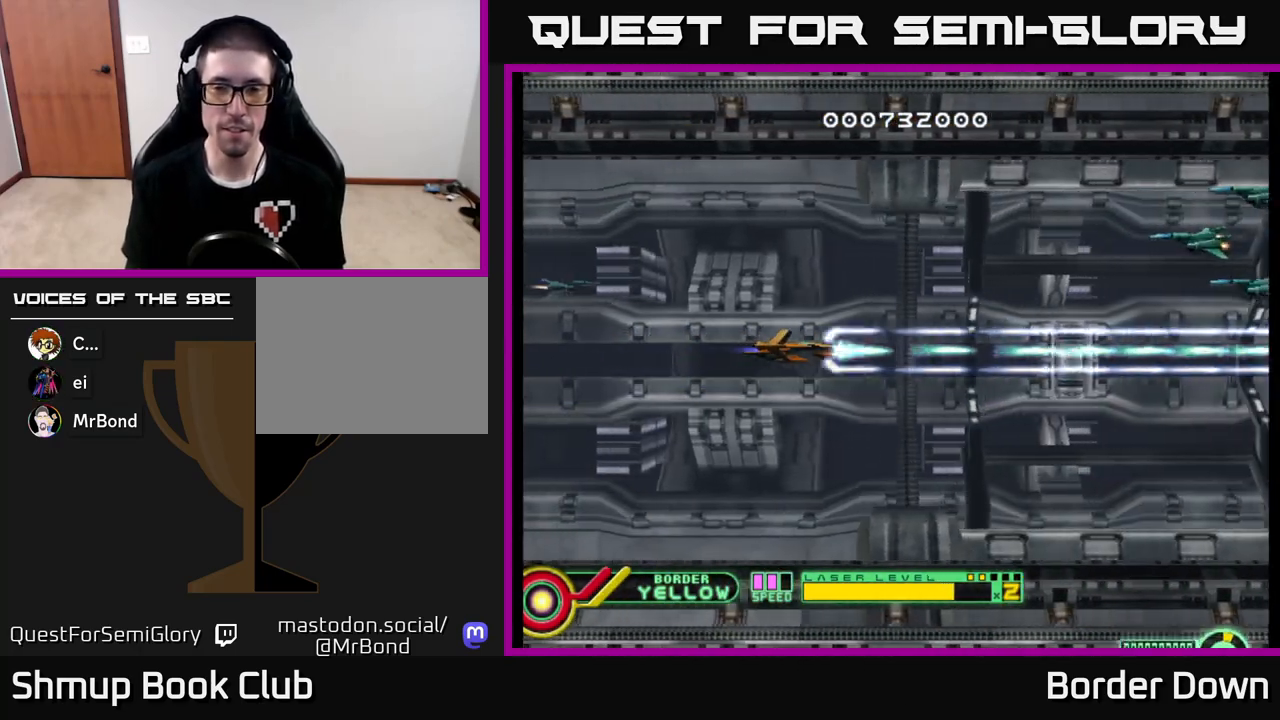
{"buttons": ["A", "DPAD_UP"], "left_stick": "center", "right_stick": "center", "events": [[100, "DPAD_LEFT", "down"], [133, "DPAD_UP", "down"], [183, "DPAD_LEFT", "up"]]}
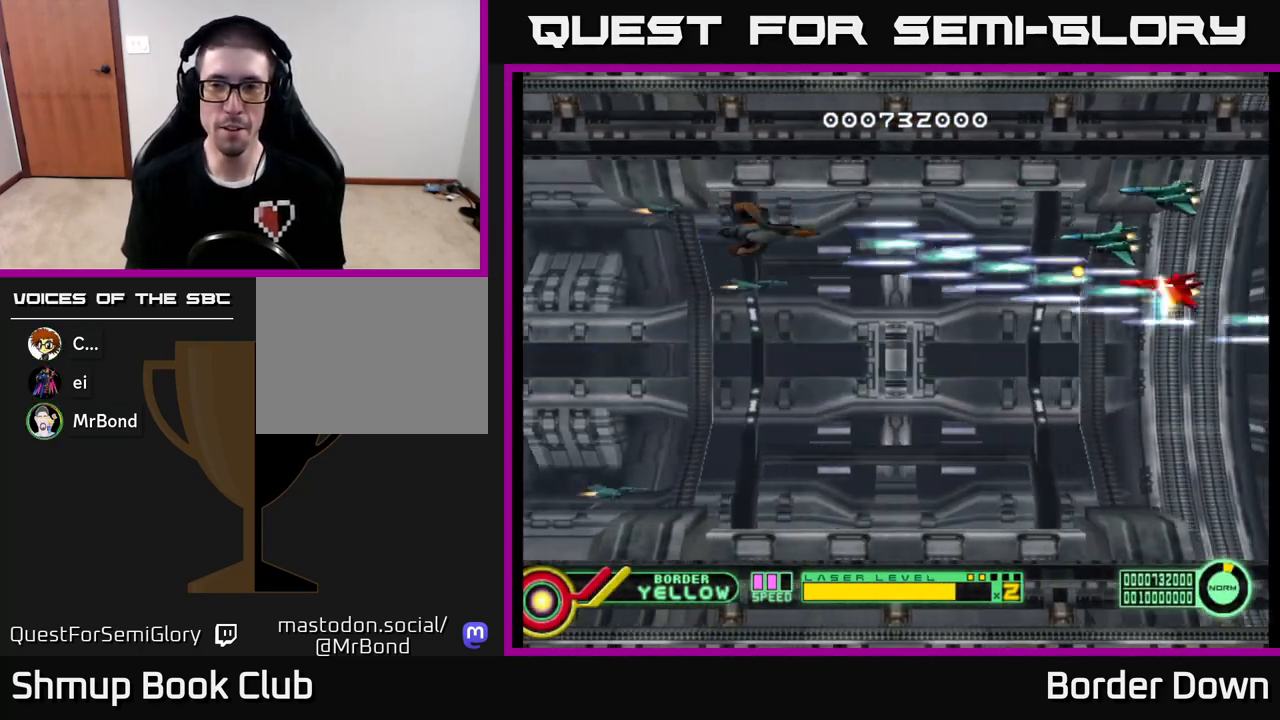
{"buttons": ["A", "DPAD_DOWN"], "left_stick": "center", "right_stick": "center", "events": [[50, "A", "up"], [117, "A", "down"], [133, "DPAD_UP", "up"], [183, "DPAD_DOWN", "down"], [200, "A", "up"], [267, "A", "down"], [367, "A", "up"], [417, "A", "down"]]}
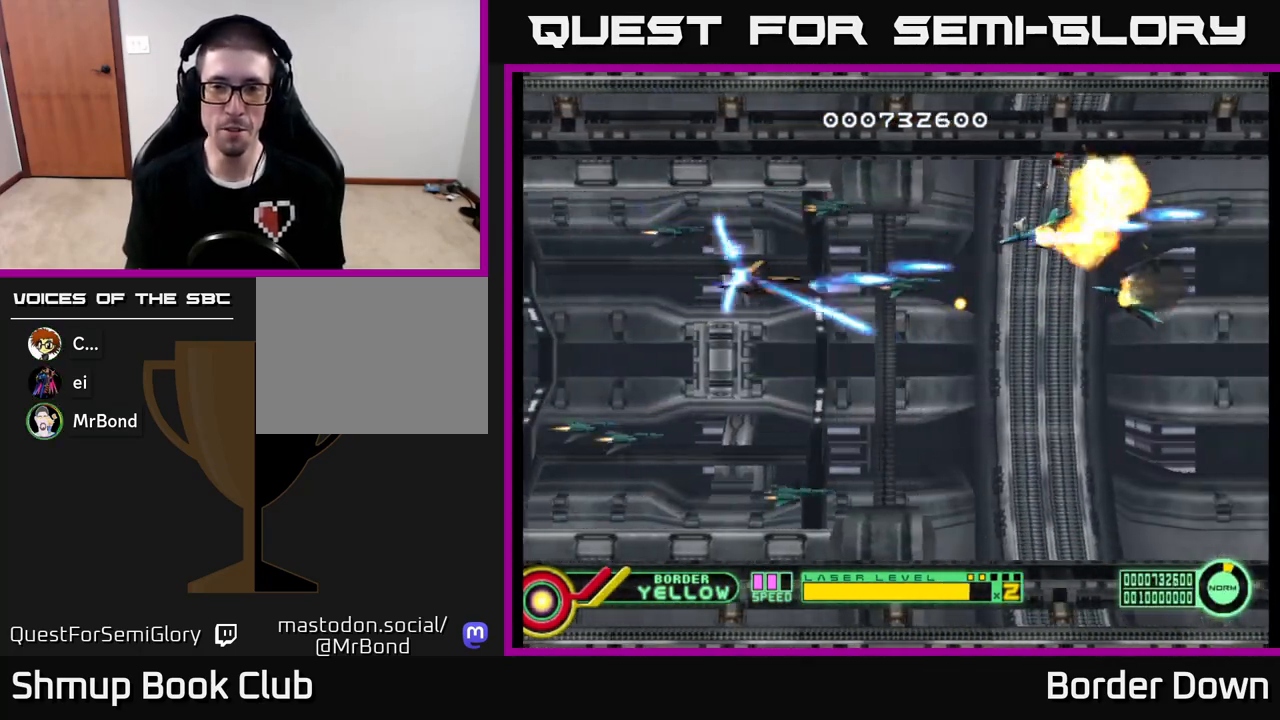
{"buttons": ["A", "DPAD_RIGHT"], "left_stick": "center", "right_stick": "center", "events": [[33, "A", "up"], [100, "A", "down"], [217, "A", "up"], [250, "DPAD_RIGHT", "down"], [267, "DPAD_DOWN", "up"], [283, "A", "down"], [350, "DPAD_DOWN", "down"], [417, "A", "up"], [467, "A", "down"], [467, "DPAD_DOWN", "up"]]}
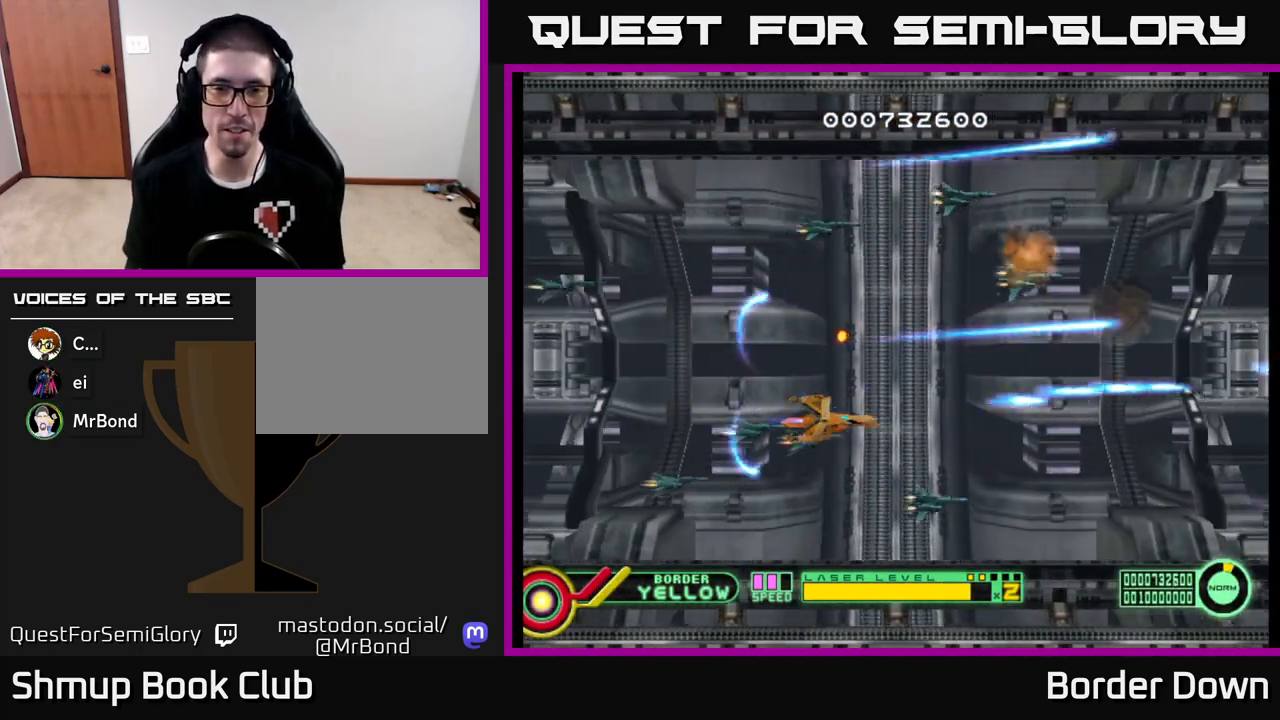
{"buttons": ["DPAD_UP", "DPAD_LEFT"], "left_stick": "center", "right_stick": "center", "events": [[100, "A", "up"], [167, "A", "down"], [167, "DPAD_RIGHT", "up"], [200, "DPAD_UP", "down"], [267, "A", "up"], [350, "A", "down"], [400, "DPAD_LEFT", "down"], [450, "A", "up"]]}
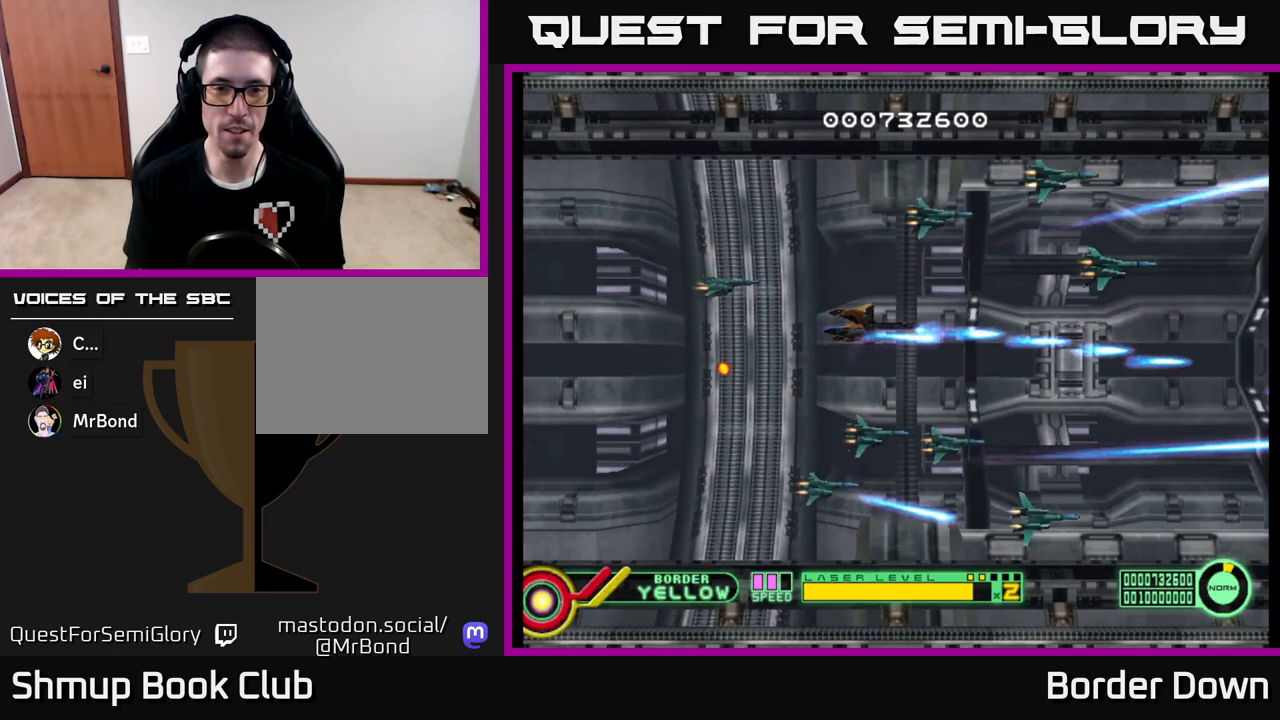
{"buttons": ["A", "DPAD_DOWN"], "left_stick": "center", "right_stick": "center", "events": [[17, "A", "down"], [133, "A", "up"], [167, "DPAD_LEFT", "up"], [200, "A", "down"], [300, "DPAD_LEFT", "down"], [317, "A", "up"], [333, "DPAD_UP", "up"], [383, "A", "down"], [433, "DPAD_DOWN", "down"], [467, "DPAD_LEFT", "up"]]}
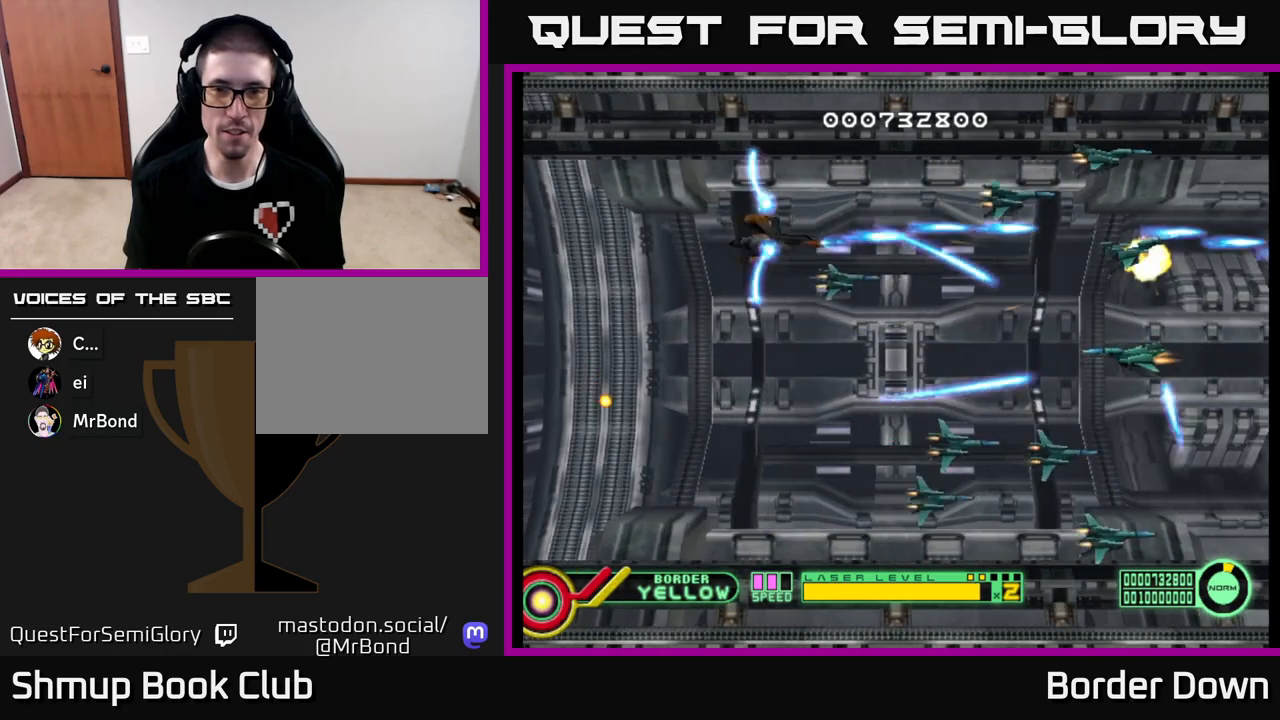
{"buttons": ["A", "DPAD_UP", "DPAD_LEFT"], "left_stick": "center", "right_stick": "center", "events": [[17, "A", "up"], [67, "A", "down"], [200, "A", "up"], [267, "A", "down"], [400, "A", "up"], [433, "DPAD_DOWN", "up"], [450, "A", "down"], [450, "DPAD_LEFT", "down"], [467, "DPAD_UP", "down"]]}
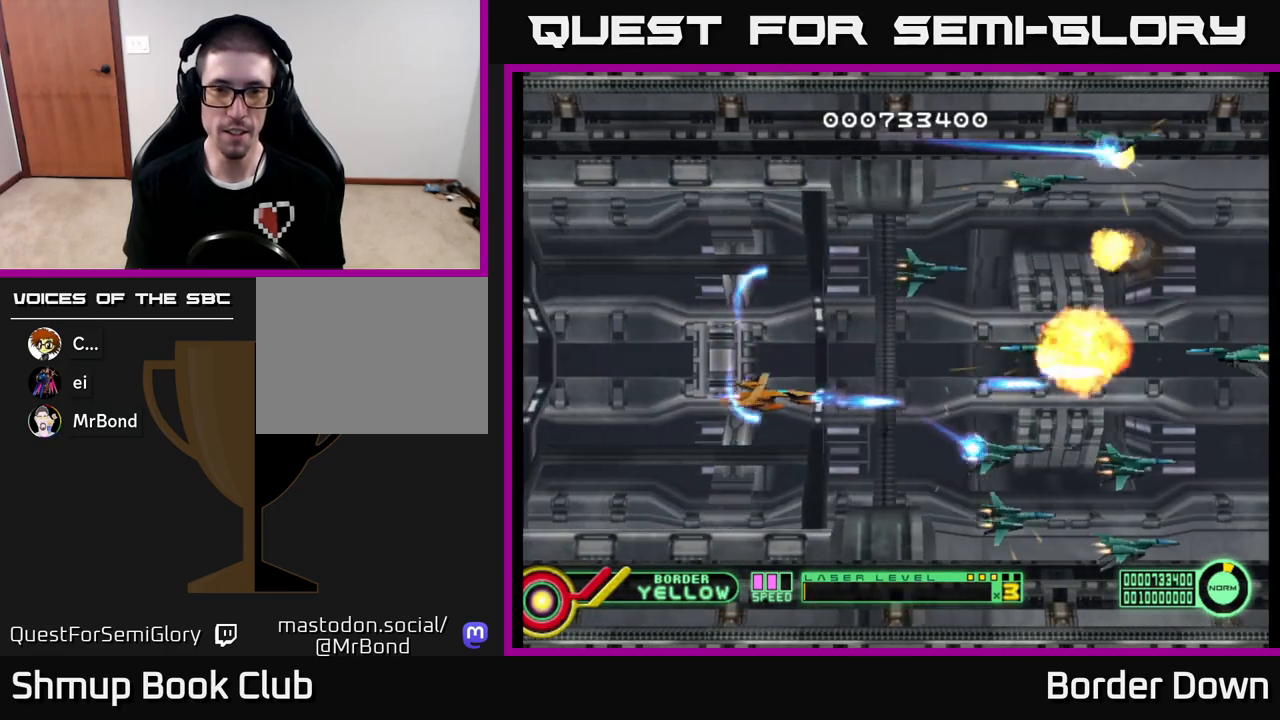
{"buttons": ["A", "DPAD_UP"], "left_stick": "center", "right_stick": "center", "events": [[67, "A", "up"], [133, "A", "down"], [183, "DPAD_LEFT", "up"], [233, "A", "up"], [317, "A", "down"], [417, "A", "up"], [483, "A", "down"]]}
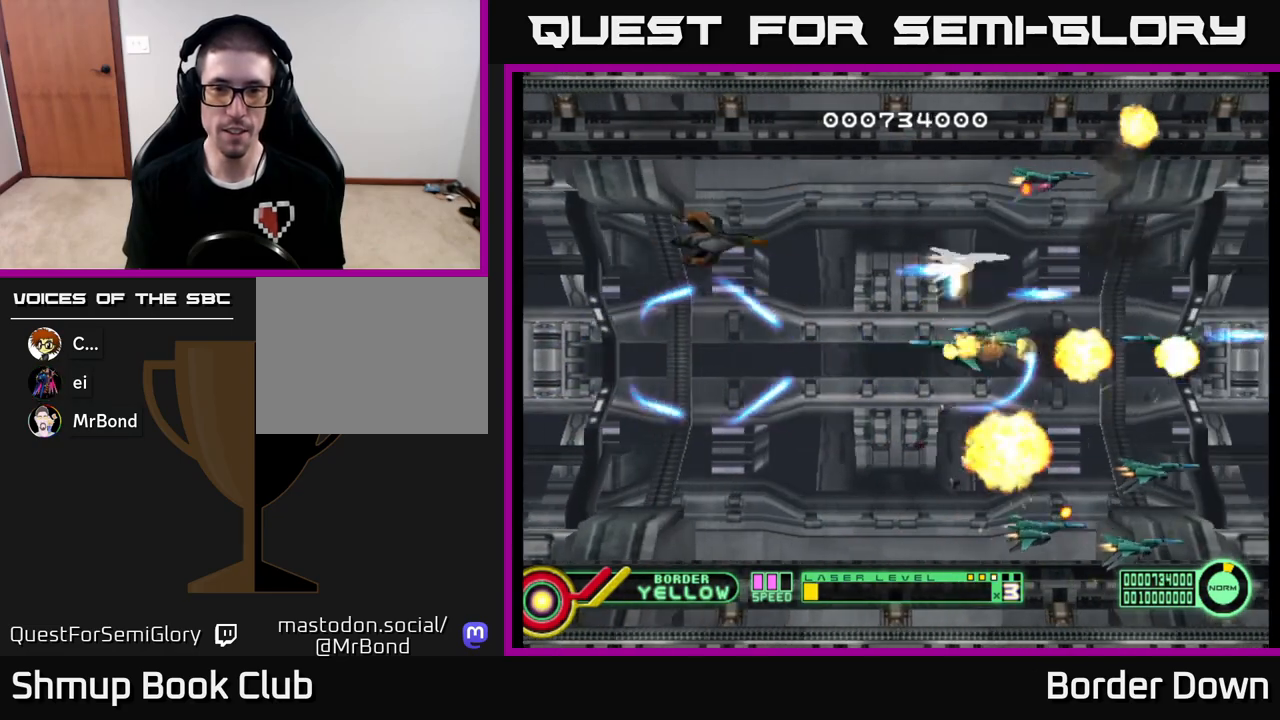
{"buttons": ["DPAD_DOWN", "DPAD_LEFT"], "left_stick": "center", "right_stick": "center", "events": [[17, "DPAD_UP", "up"], [100, "A", "up"], [100, "DPAD_DOWN", "down"], [167, "A", "down"], [283, "A", "up"], [367, "A", "down"], [450, "DPAD_LEFT", "down"], [467, "A", "up"]]}
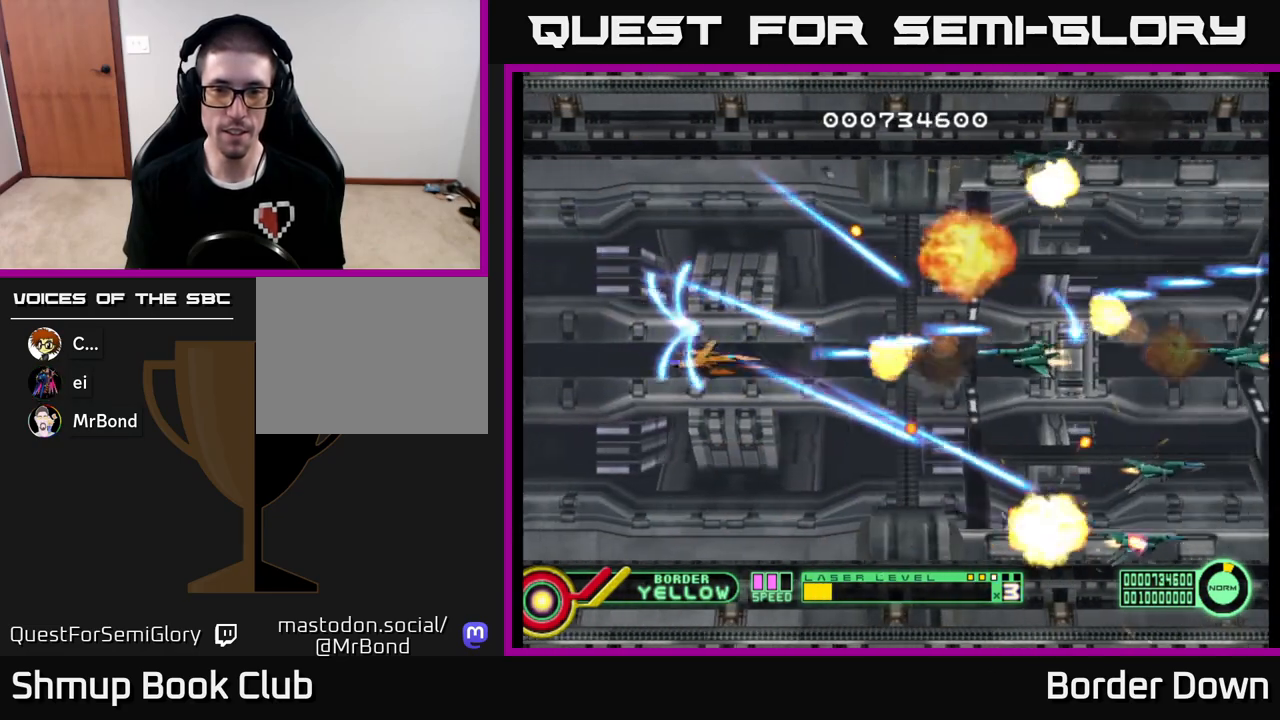
{"buttons": ["A", "DPAD_DOWN"], "left_stick": "center", "right_stick": "center", "events": [[33, "A", "down"], [133, "DPAD_DOWN", "up"], [150, "A", "up"], [183, "DPAD_UP", "down"], [200, "DPAD_LEFT", "up"], [217, "A", "down"], [317, "DPAD_UP", "up"], [350, "A", "up"], [350, "DPAD_DOWN", "down"], [417, "A", "down"]]}
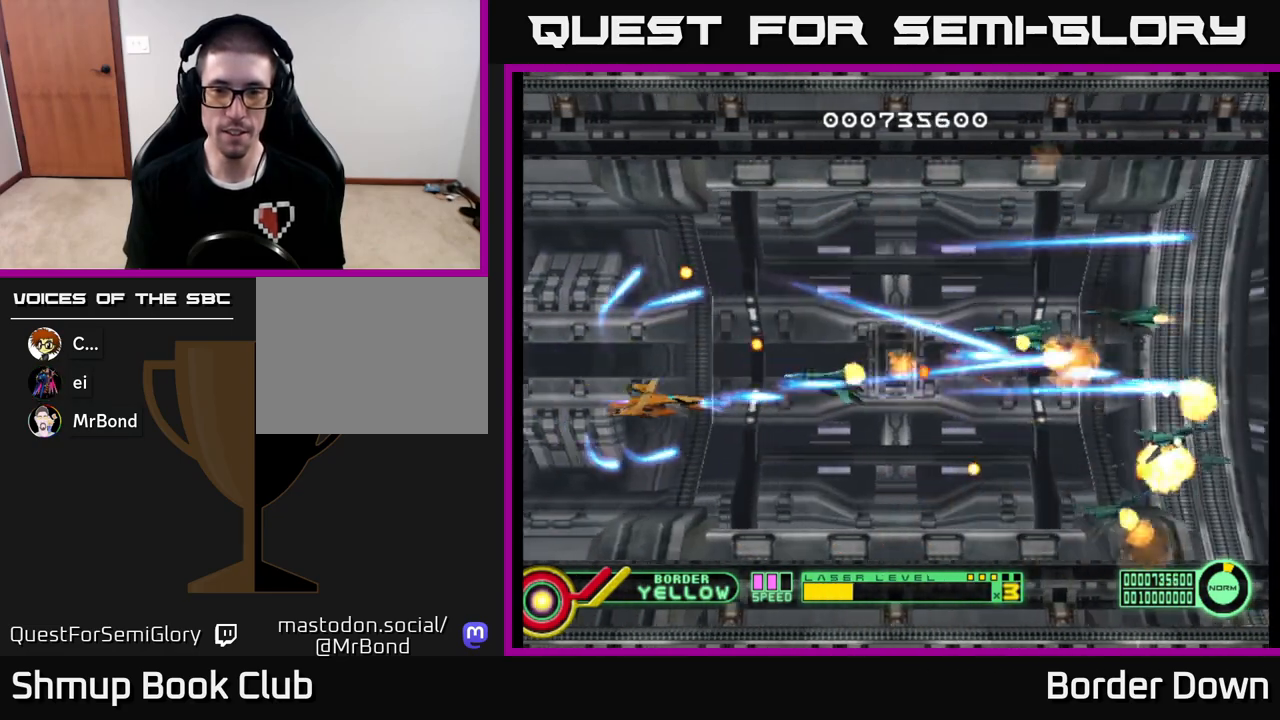
{"buttons": ["A", "DPAD_UP", "DPAD_RIGHT"], "left_stick": "center", "right_stick": "center"}
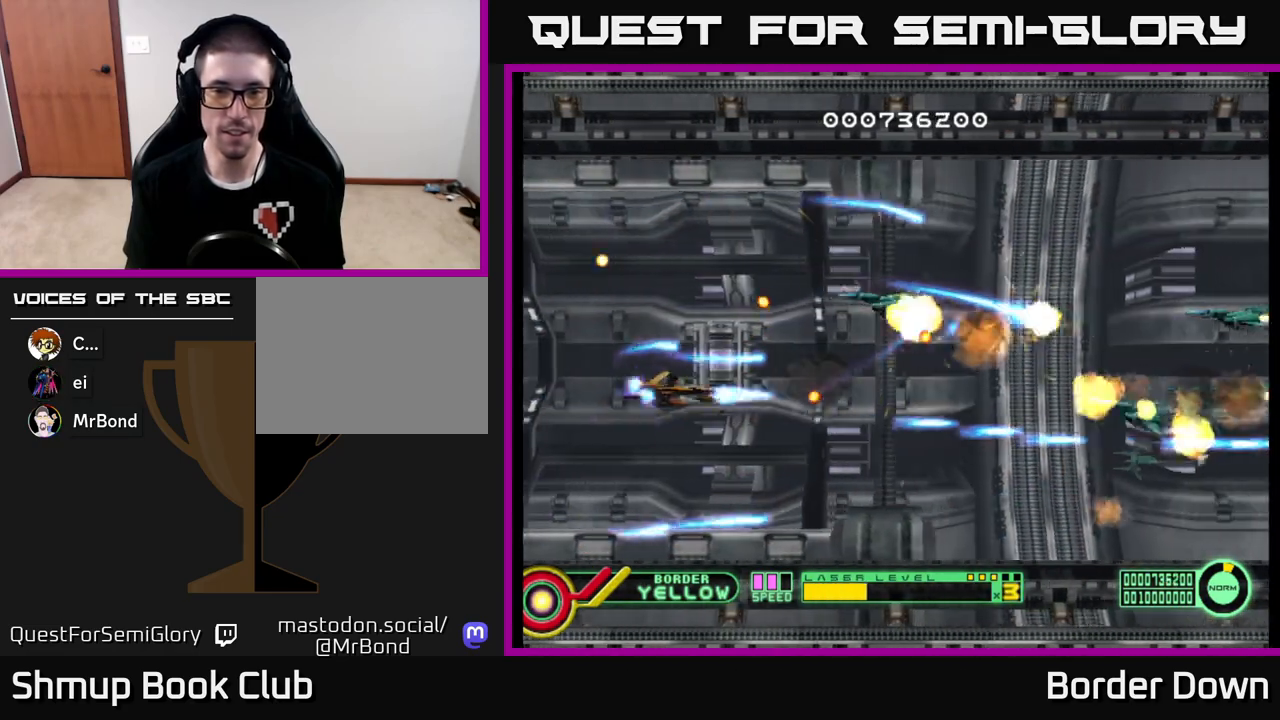
{"buttons": ["A", "DPAD_UP"], "left_stick": "center", "right_stick": "center"}
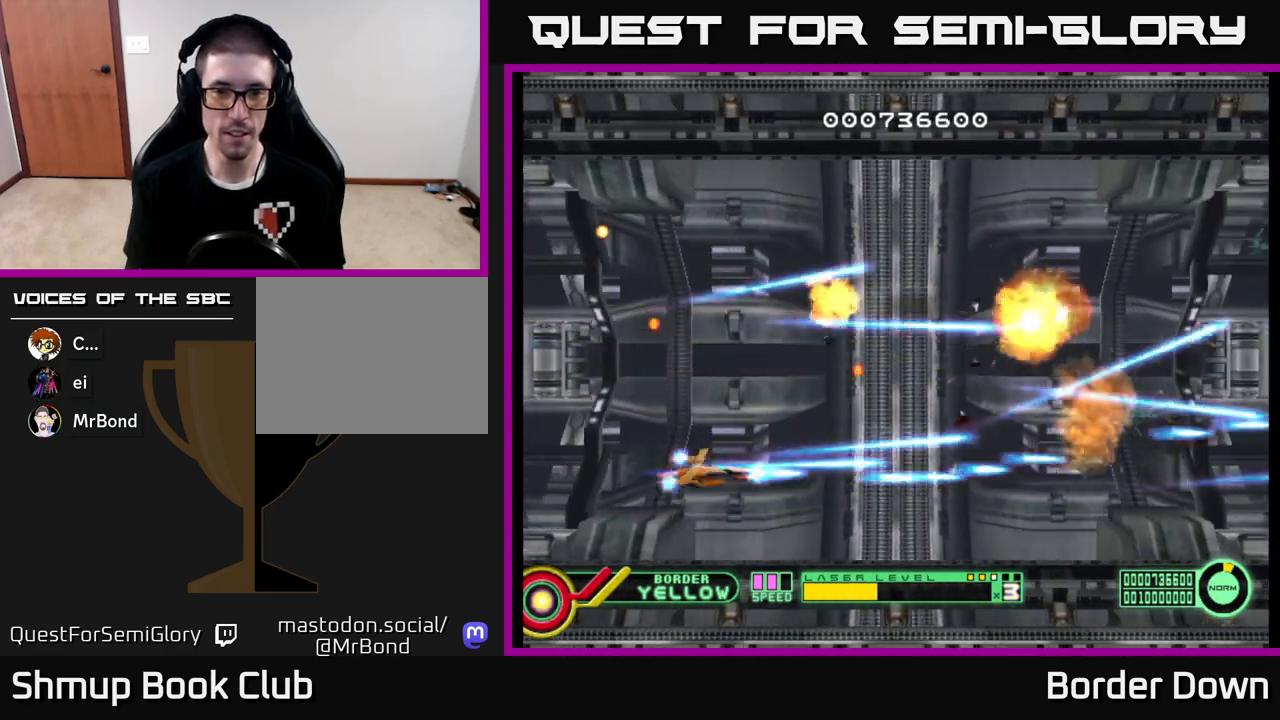
{"buttons": ["A", "DPAD_UP"], "left_stick": "center", "right_stick": "center", "events": [[50, "DPAD_LEFT", "down"], [67, "DPAD_UP", "up"], [83, "A", "up"], [133, "A", "down"], [183, "DPAD_LEFT", "up"], [250, "A", "up"], [267, "DPAD_UP", "down"], [317, "A", "down"], [433, "A", "up"], [500, "A", "down"]]}
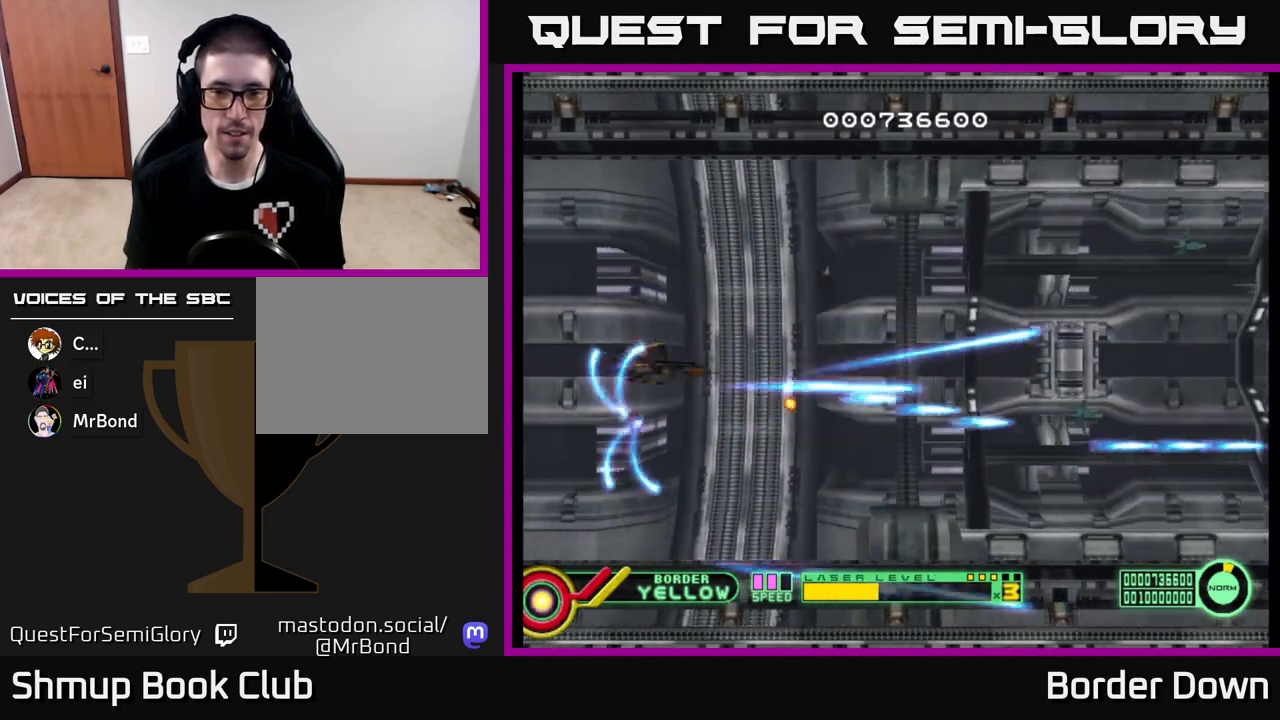
{"buttons": ["DPAD_LEFT"], "left_stick": "center", "right_stick": "center", "events": [[117, "A", "up"], [150, "DPAD_RIGHT", "down"], [167, "A", "down"], [200, "DPAD_UP", "up"], [250, "A", "up"], [350, "A", "down"], [400, "DPAD_RIGHT", "up"], [433, "DPAD_UP", "down"], [467, "A", "up"], [467, "DPAD_LEFT", "down"], [483, "DPAD_UP", "up"]]}
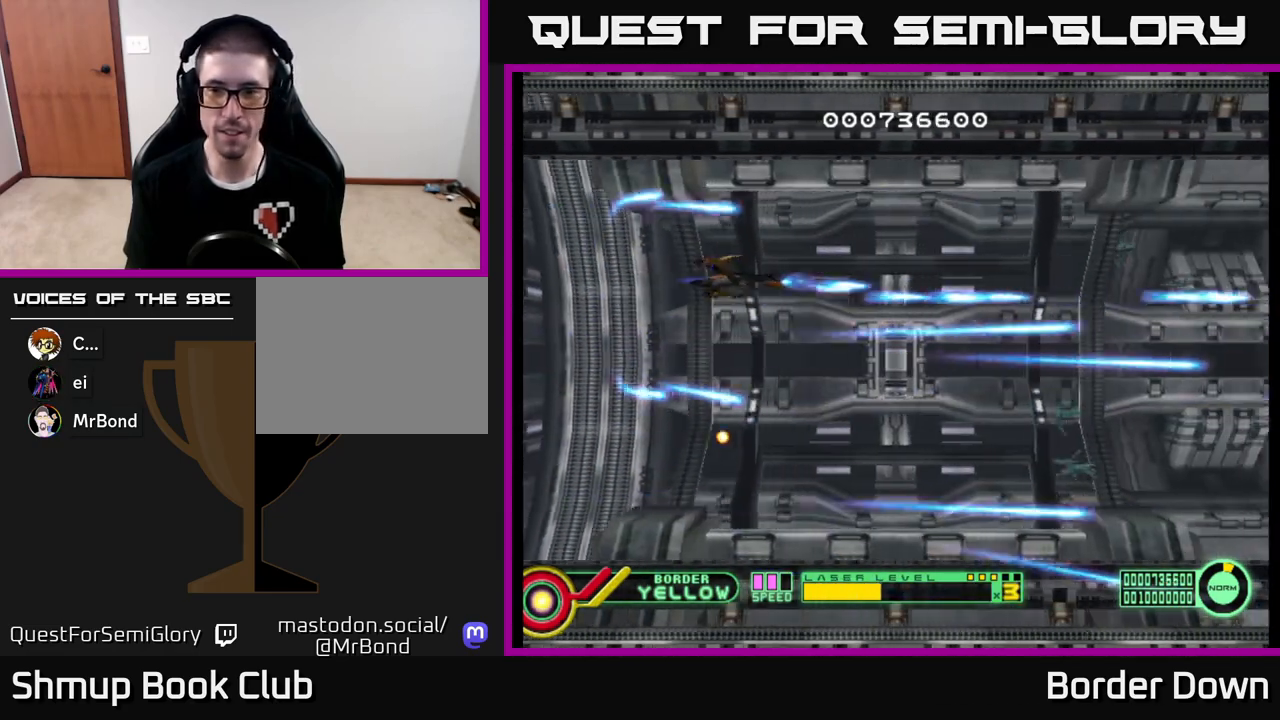
{"buttons": ["A", "DPAD_DOWN"], "left_stick": "center", "right_stick": "center", "events": [[33, "A", "down"], [67, "DPAD_LEFT", "up"], [83, "DPAD_DOWN", "down"], [117, "DPAD_RIGHT", "down"], [150, "A", "up"], [217, "A", "down"], [267, "DPAD_DOWN", "up"], [333, "A", "up"], [400, "A", "down"], [400, "DPAD_DOWN", "down"], [450, "DPAD_RIGHT", "up"]]}
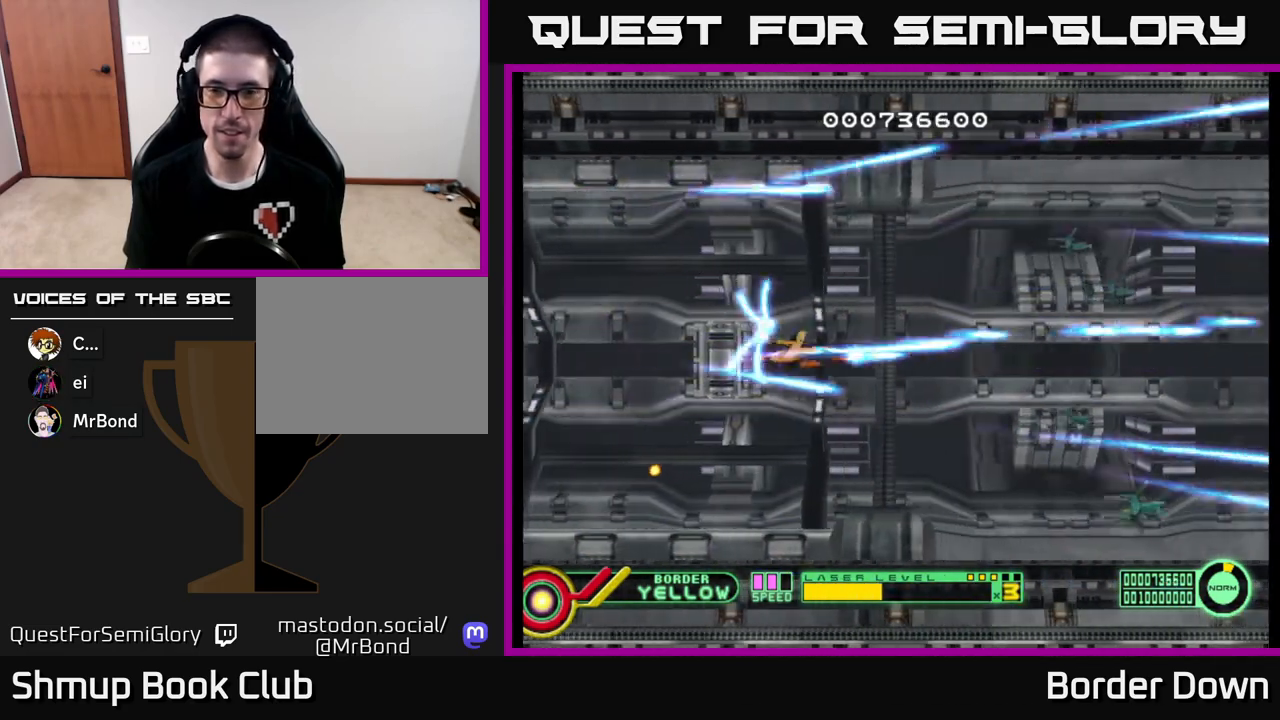
{"buttons": ["A", "DPAD_LEFT"], "left_stick": "center", "right_stick": "center", "events": [[17, "A", "up"], [67, "DPAD_DOWN", "up"], [83, "A", "down"], [117, "DPAD_UP", "down"], [183, "A", "up"], [183, "DPAD_LEFT", "down"], [267, "A", "down"], [367, "A", "up"], [433, "A", "down"], [450, "DPAD_UP", "up"]]}
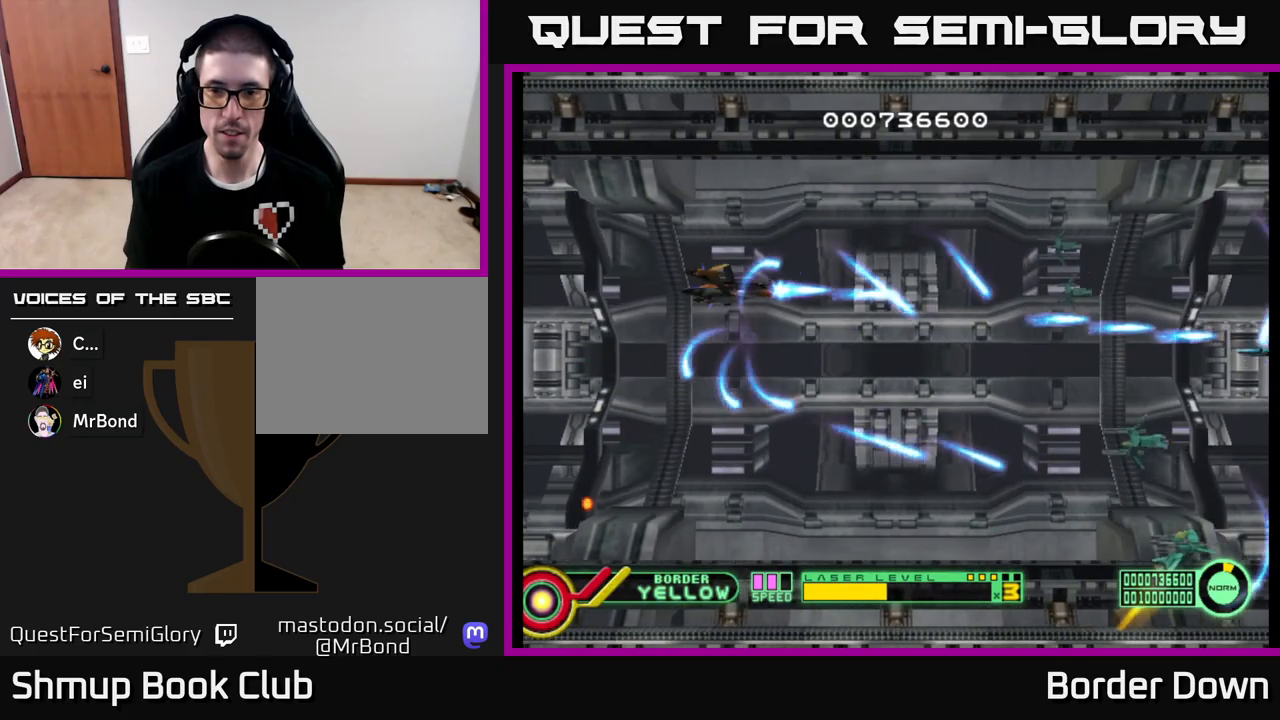
{"buttons": ["DPAD_UP", "DPAD_LEFT"], "left_stick": "center", "right_stick": "center", "events": [[67, "DPAD_LEFT", "up"], [83, "DPAD_DOWN", "down"], [117, "DPAD_DOWN", "up"], [133, "A", "up"], [200, "DPAD_DOWN", "down"], [367, "DPAD_DOWN", "up"], [367, "DPAD_LEFT", "down"], [400, "DPAD_UP", "down"]]}
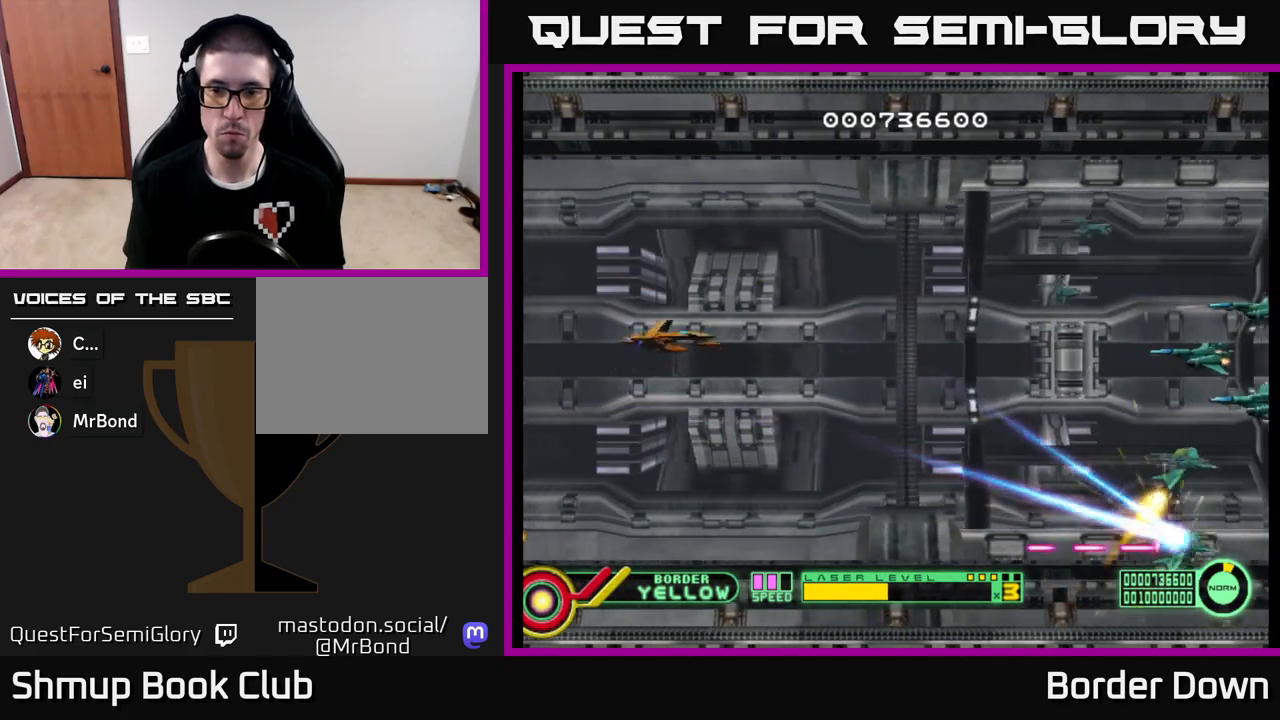
{"buttons": ["B", "DPAD_DOWN"], "left_stick": "center", "right_stick": "center", "events": [[83, "DPAD_UP", "up"], [150, "DPAD_LEFT", "up"], [217, "DPAD_DOWN", "down"], [233, "B", "down"]]}
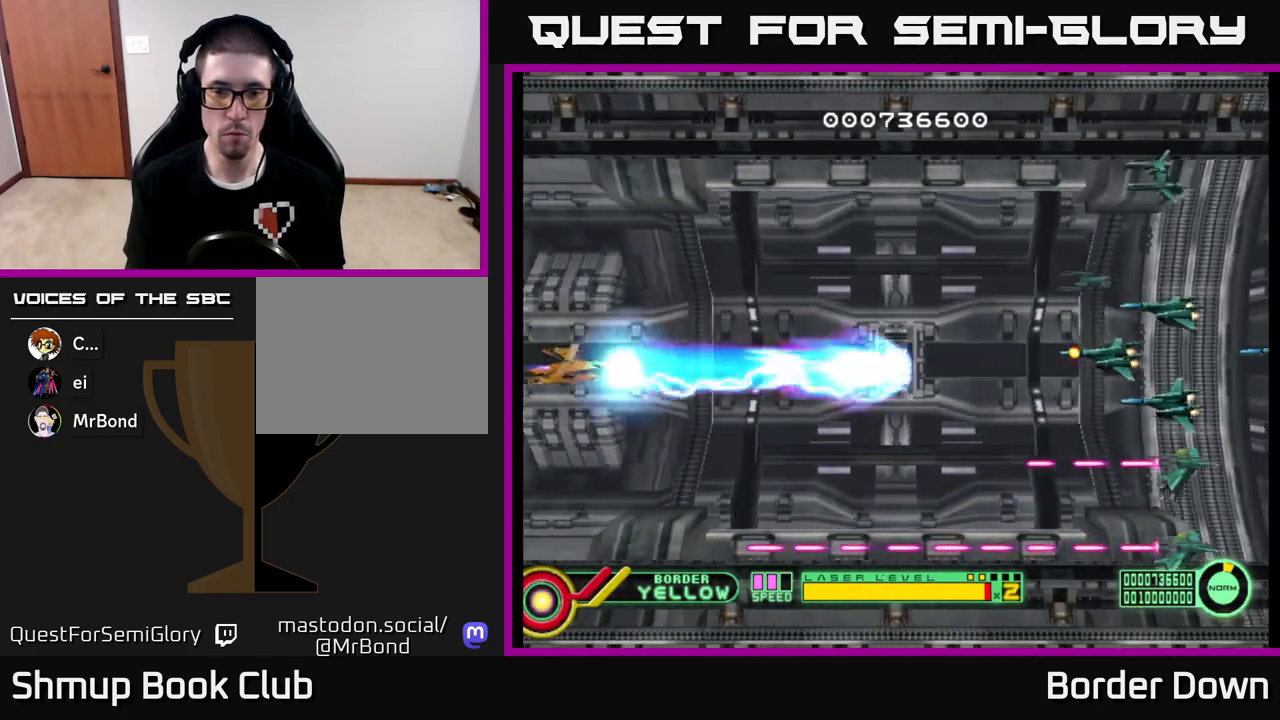
{"buttons": ["B", "DPAD_DOWN"], "left_stick": "center", "right_stick": "center", "events": []}
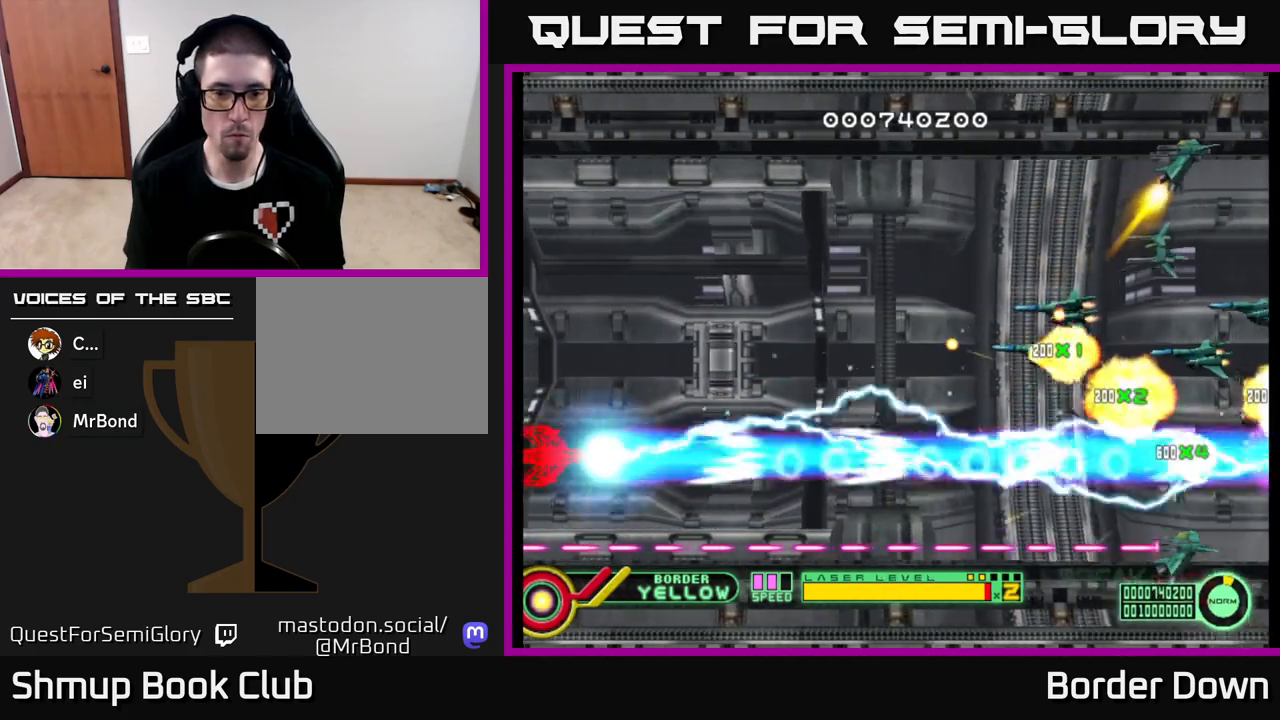
{"buttons": ["B", "DPAD_UP"], "left_stick": "center", "right_stick": "center", "events": [[400, "DPAD_DOWN", "up"], [433, "DPAD_UP", "down"]]}
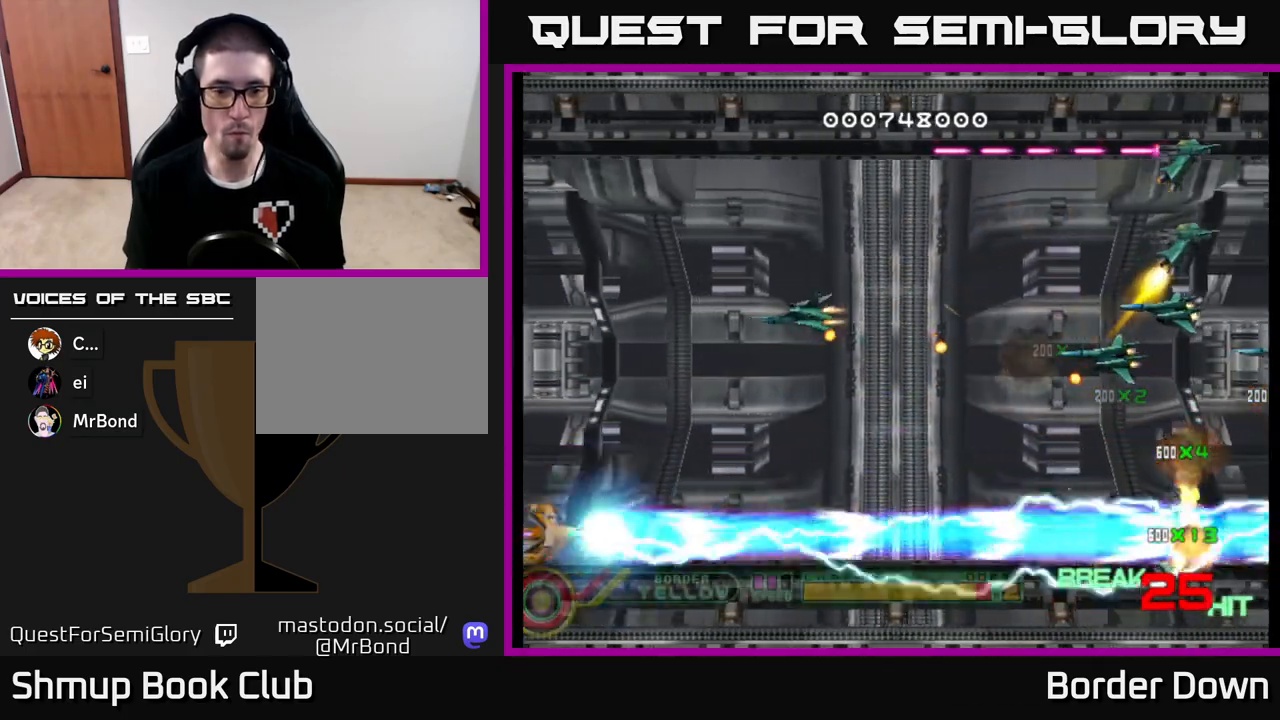
{"buttons": ["B", "DPAD_UP"], "left_stick": "center", "right_stick": "center", "events": []}
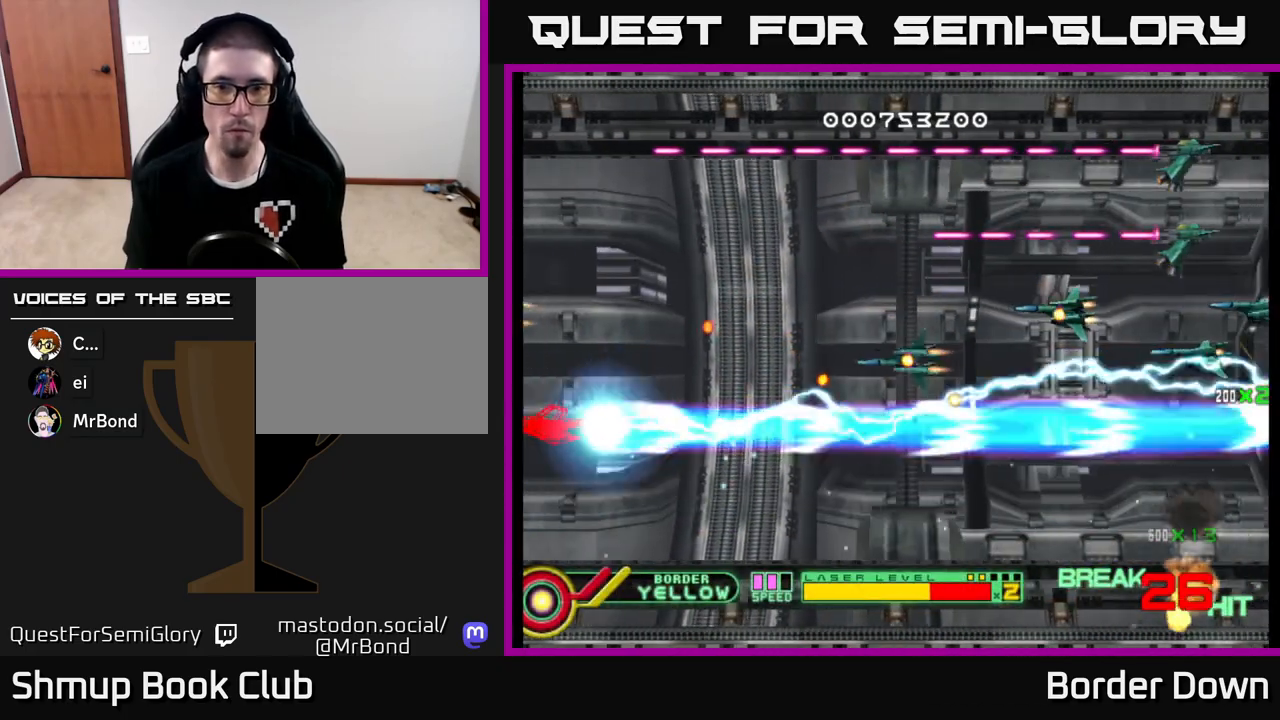
{"buttons": ["B", "DPAD_UP"], "left_stick": "center", "right_stick": "center", "events": []}